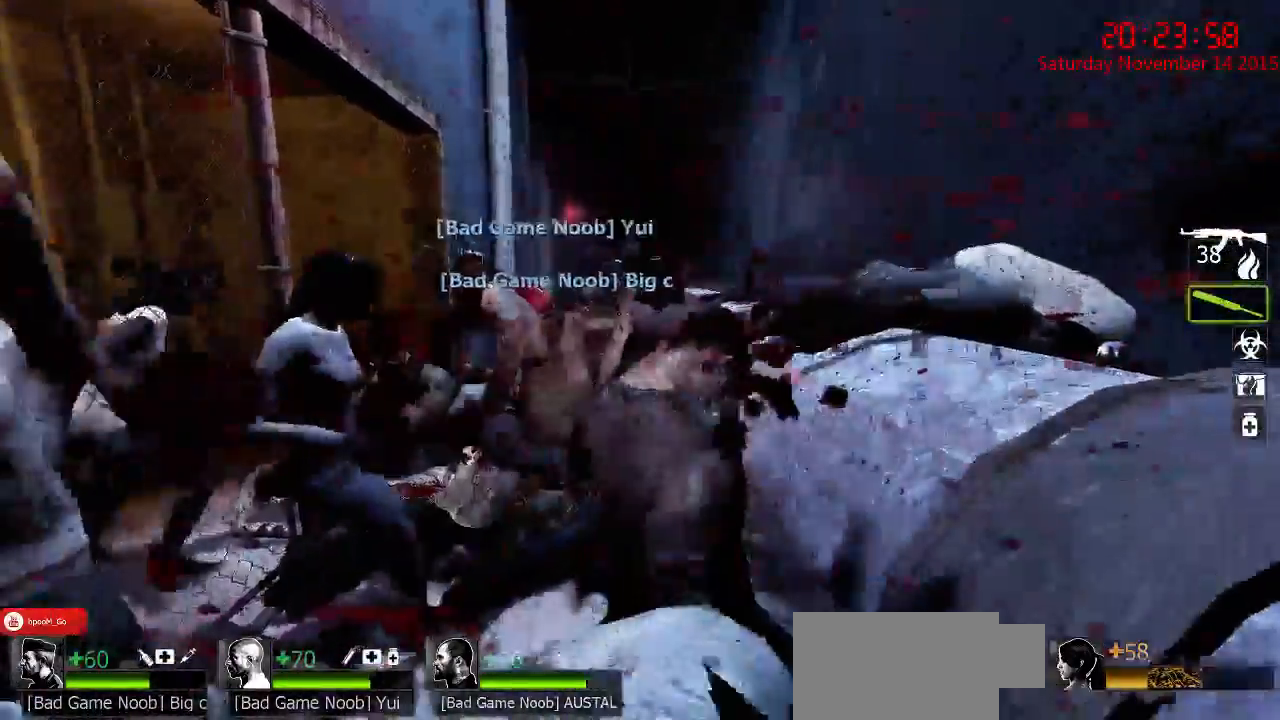
Gameplay with keyboard and mouse; each line is a JSON object with the keys and mouse buttons held at the frame after it. "events" lists presses ("down") and releases ("up") of "1", "2", "3", "4", "5", "a", "c", "caps_lock", "ctrl", "d", "e", "f", "g", "q", "r", "s", "shift", "space", "tab", "w", "x", "z", "mouse_left" and "mouse_right" between this image and that frame as [ms after this image, input, new state], when the widget could be followed in between. "mouse_left", "mouse_right" = the "left", "right" buttons of the "mouse" list. No other keys are recorded. Mouse movement is not recorded.
{"keys": ["w"], "mouse": ["right"], "events": [[34, "w", "down"], [67, "mouse_left", "up"], [134, "mouse_right", "down"], [167, "a", "up"], [234, "mouse_right", "up"], [284, "d", "down"], [317, "mouse_right", "down"], [417, "mouse_right", "up"], [450, "mouse_right", "down"], [484, "d", "up"]]}
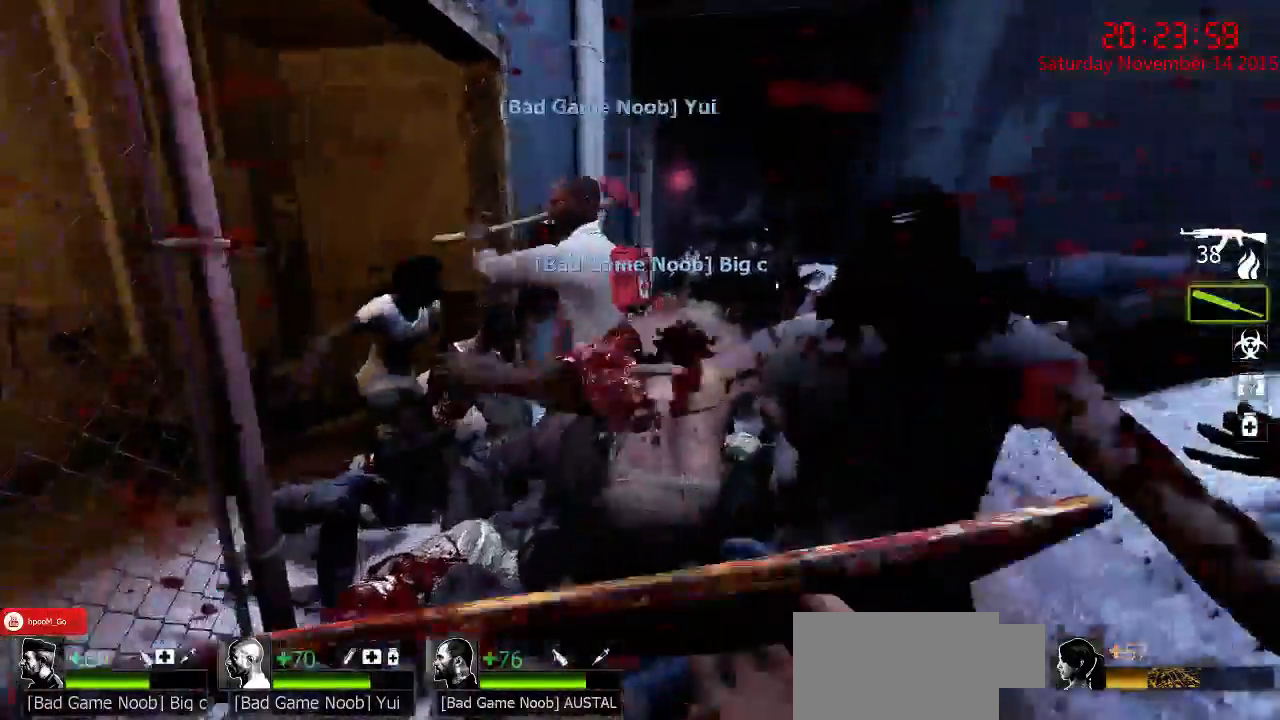
{"keys": [], "mouse": ["left"], "events": [[50, "mouse_right", "up"], [84, "a", "down"], [117, "a", "up"], [150, "w", "up"], [184, "d", "down"], [184, "mouse_left", "down"], [250, "d", "up"]]}
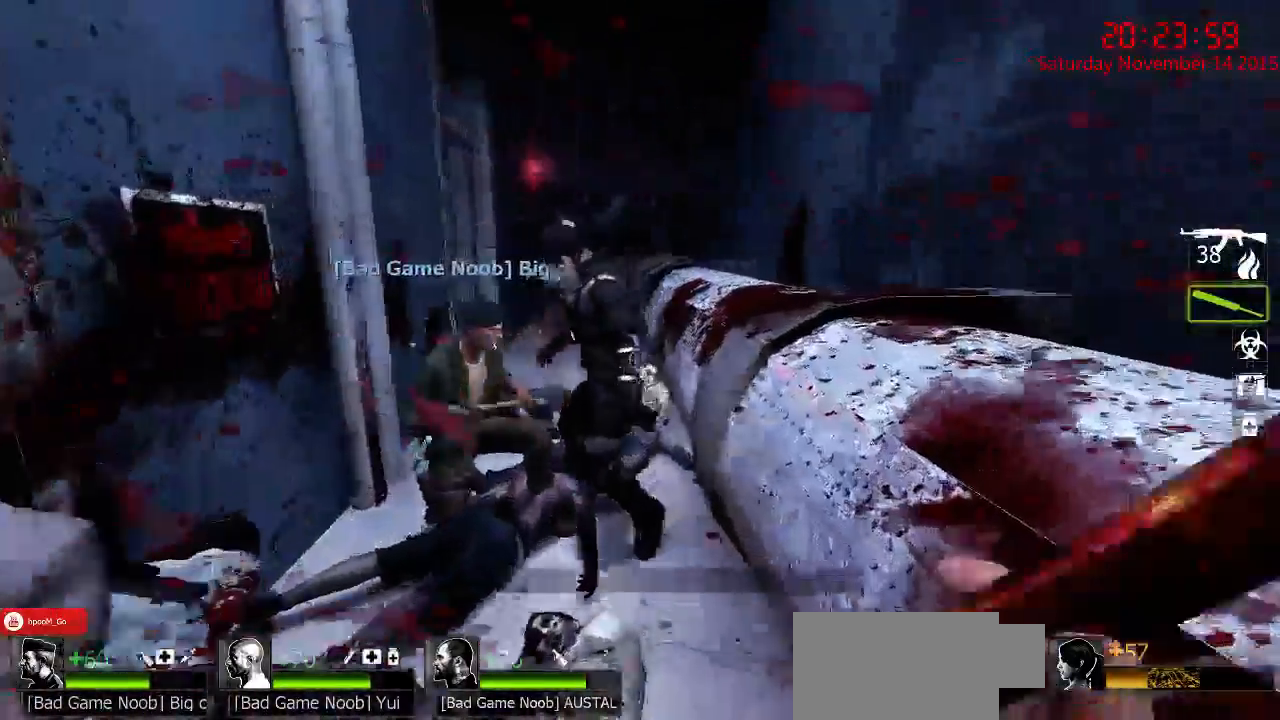
{"keys": [], "mouse": [], "events": [[34, "w", "down"], [200, "d", "down"], [234, "w", "up"], [317, "d", "up"], [384, "a", "down"], [417, "mouse_left", "up"], [484, "a", "up"]]}
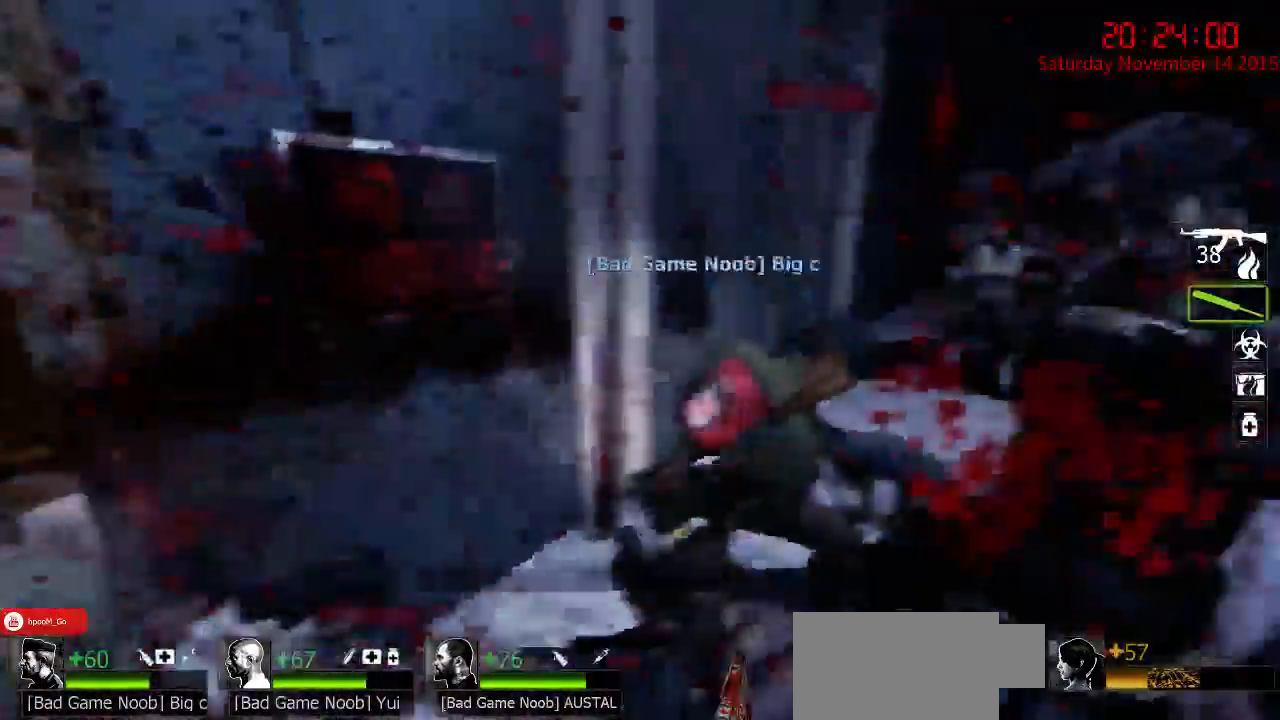
{"keys": [], "mouse": ["right"], "events": [[17, "d", "down"], [50, "mouse_right", "down"], [150, "d", "up"], [150, "mouse_right", "up"], [184, "mouse_right", "down"], [284, "mouse_right", "up"], [334, "mouse_right", "down"], [434, "mouse_right", "up"], [500, "mouse_right", "down"]]}
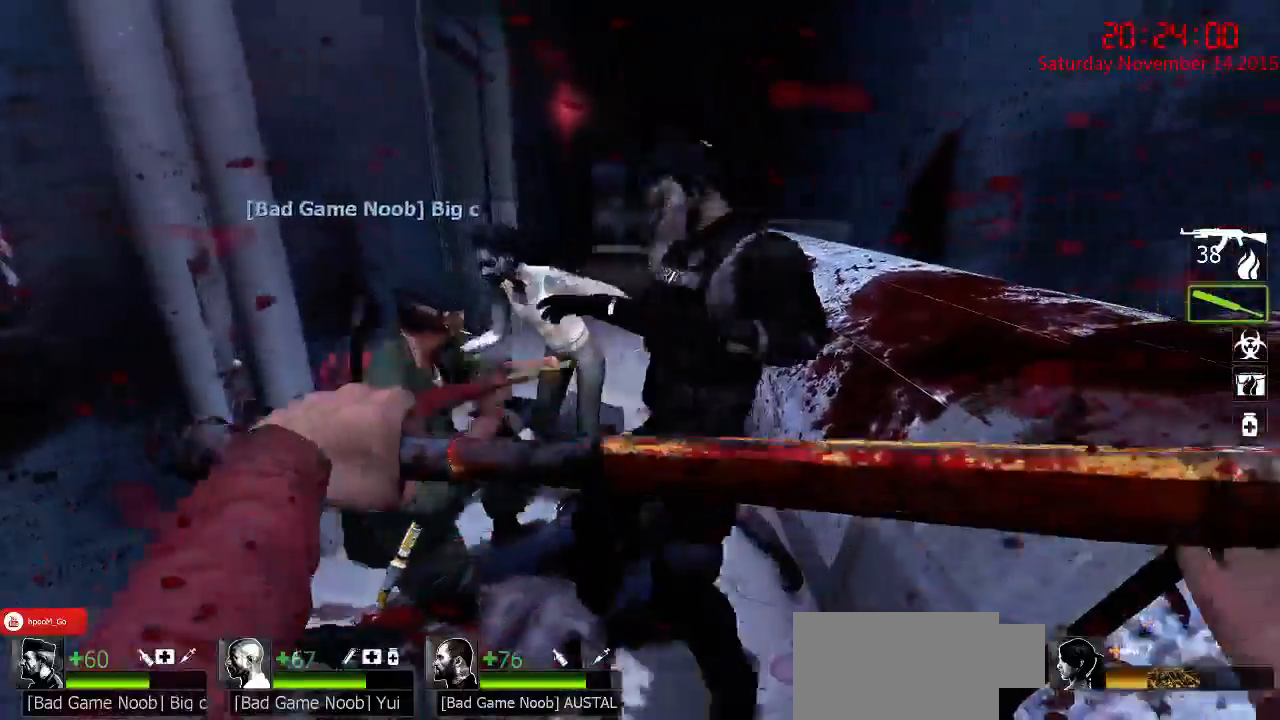
{"keys": ["d", "w"], "mouse": ["left"], "events": [[67, "mouse_right", "up"], [167, "mouse_left", "down"], [167, "w", "down"], [200, "d", "down"]]}
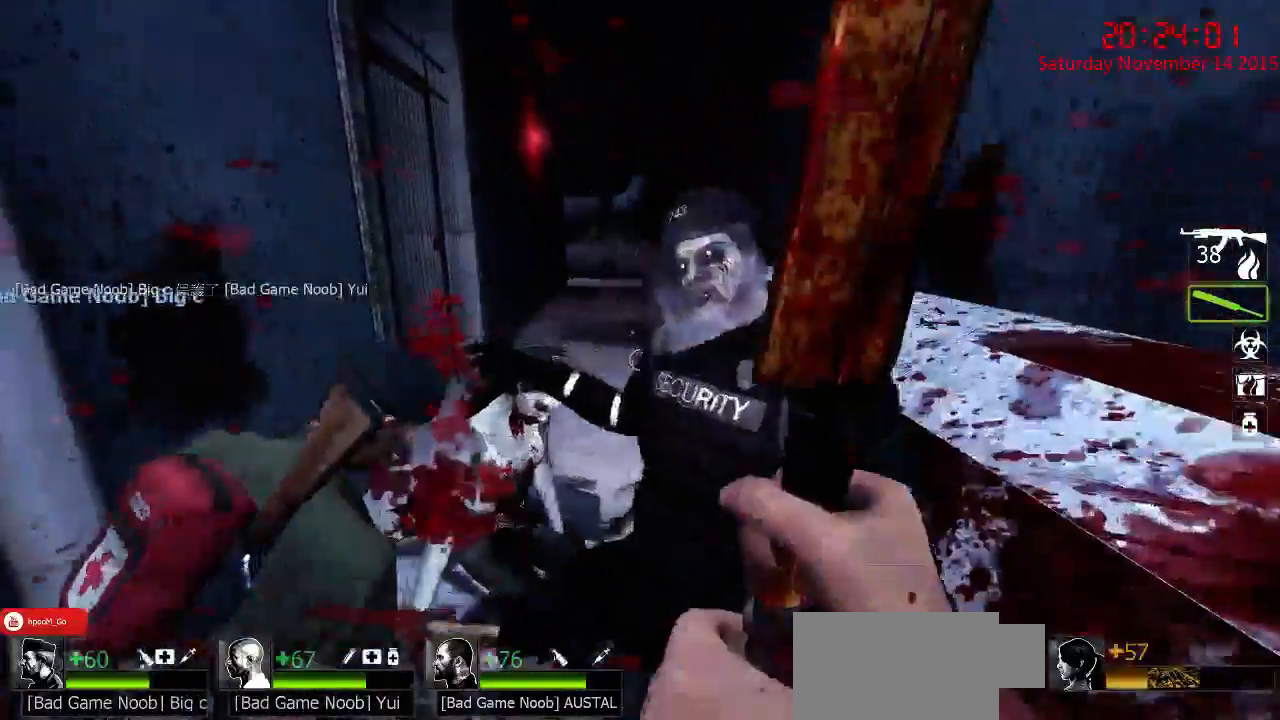
{"keys": ["s"], "mouse": [], "events": [[217, "w", "up"], [250, "d", "up"], [417, "s", "down"], [467, "mouse_left", "up"]]}
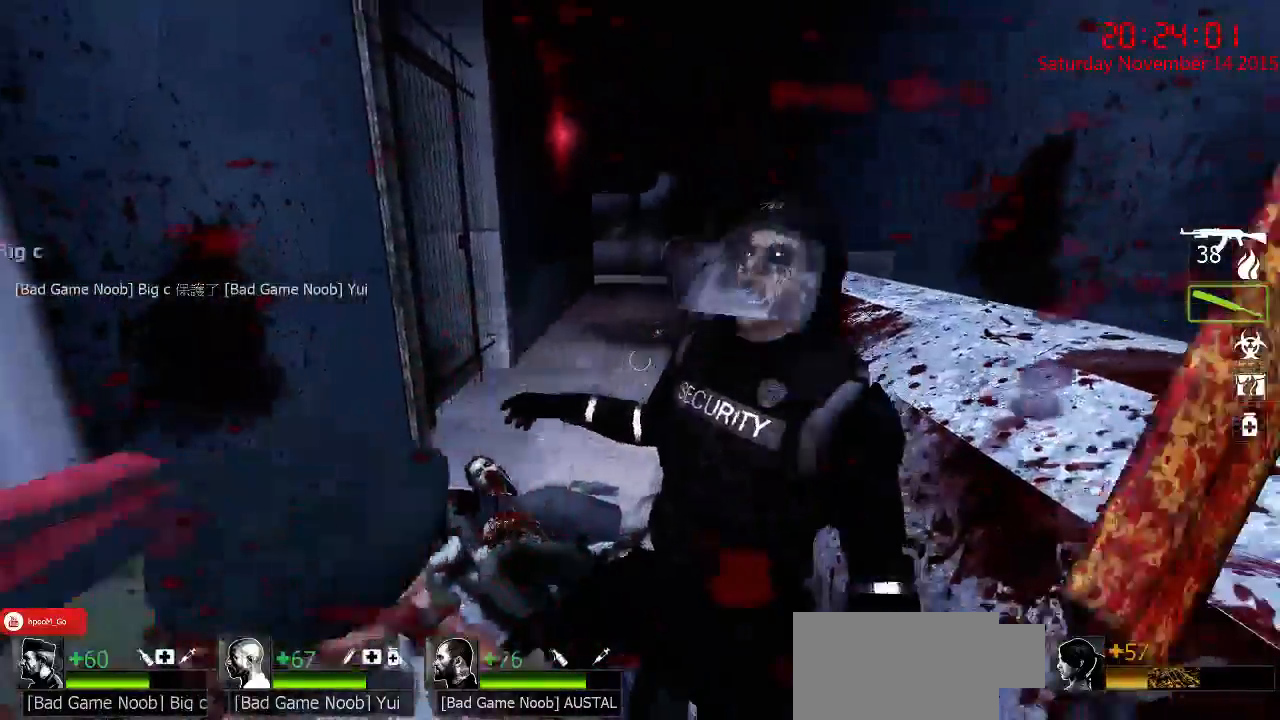
{"keys": ["w"], "mouse": ["left"], "events": [[17, "s", "up"], [84, "mouse_left", "down"], [84, "w", "down"]]}
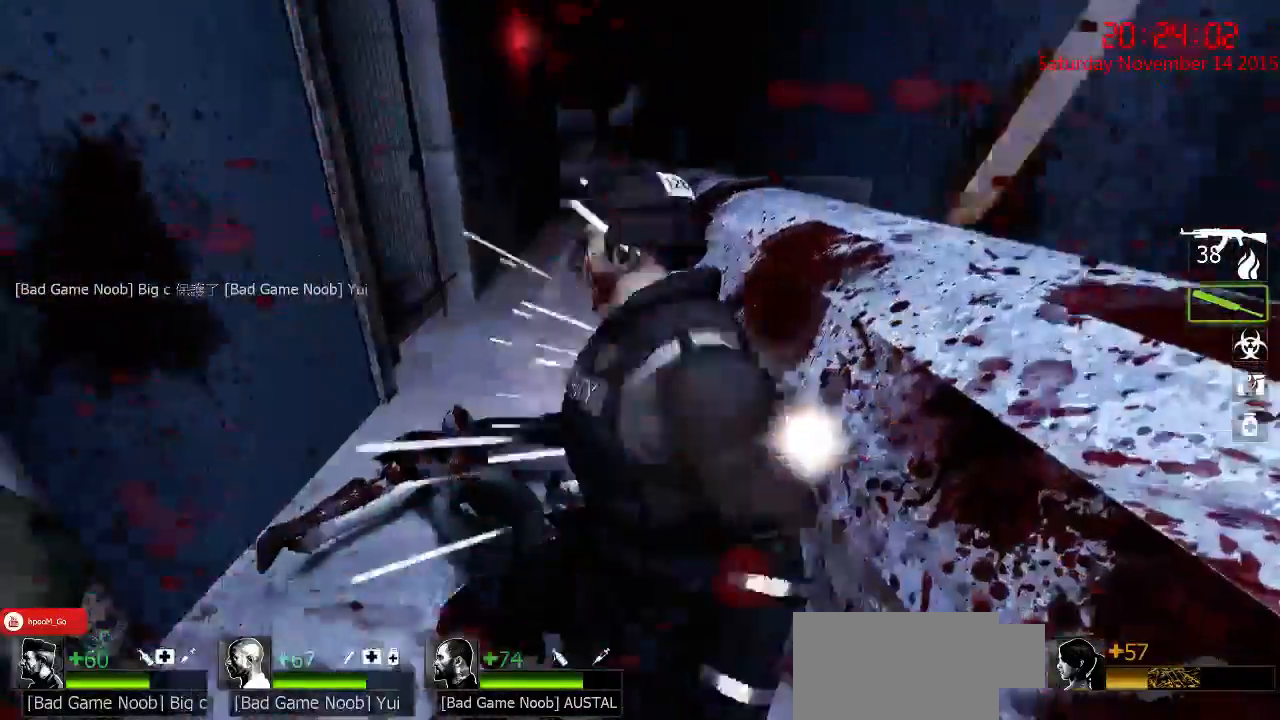
{"keys": ["d", "w"], "mouse": ["left"], "events": [[50, "d", "down"], [134, "w", "up"], [234, "d", "up"], [234, "mouse_left", "up"], [267, "a", "down"], [400, "a", "up"], [400, "d", "down"], [434, "mouse_left", "down"], [434, "w", "down"]]}
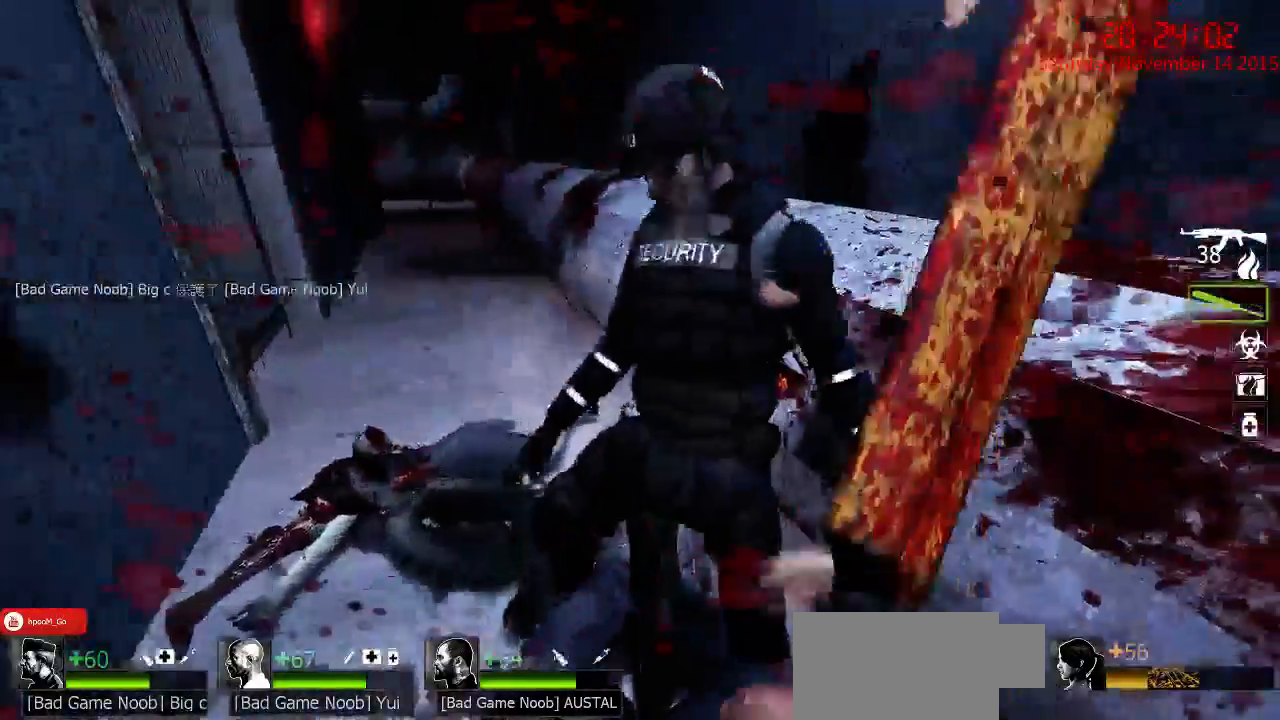
{"keys": ["s"], "mouse": ["left"], "events": [[34, "d", "up"], [350, "w", "up"], [450, "s", "down"]]}
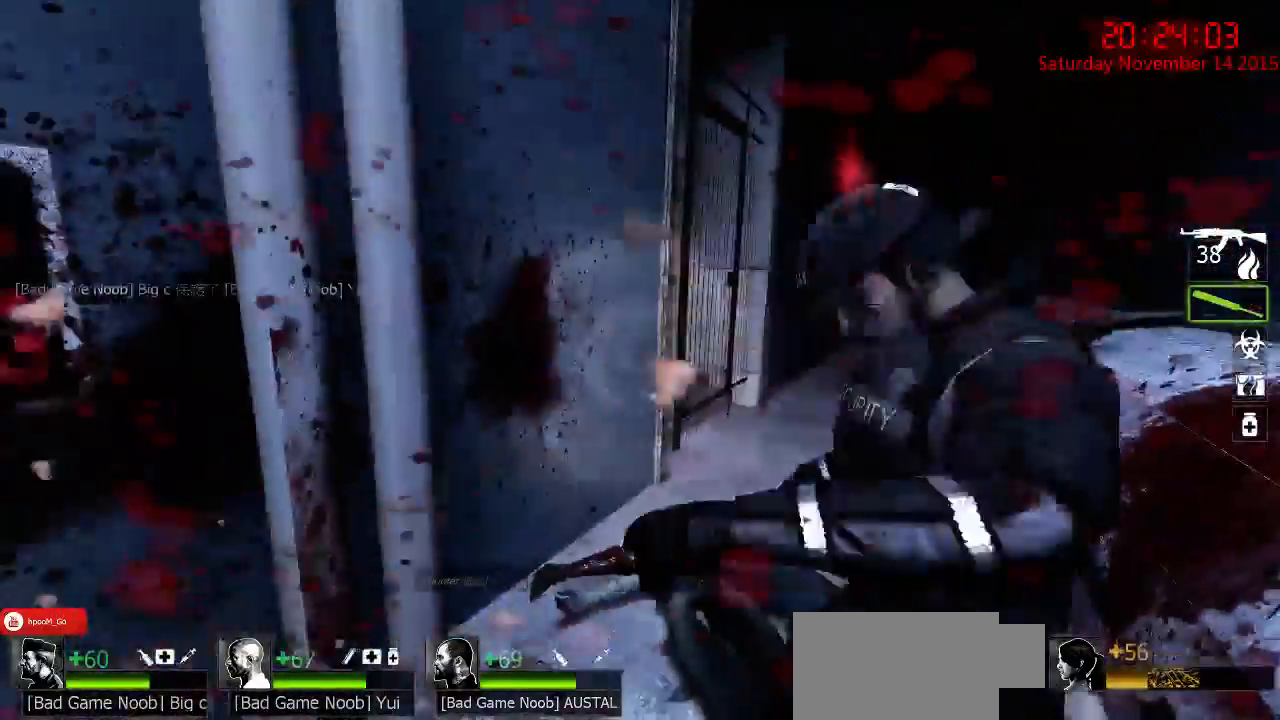
{"keys": ["a", "w"], "mouse": ["left"], "events": [[17, "a", "down"], [200, "a", "up"], [200, "mouse_left", "up"], [200, "s", "up"], [267, "d", "down"], [300, "w", "down"], [367, "d", "up"], [434, "a", "down"], [467, "mouse_left", "down"]]}
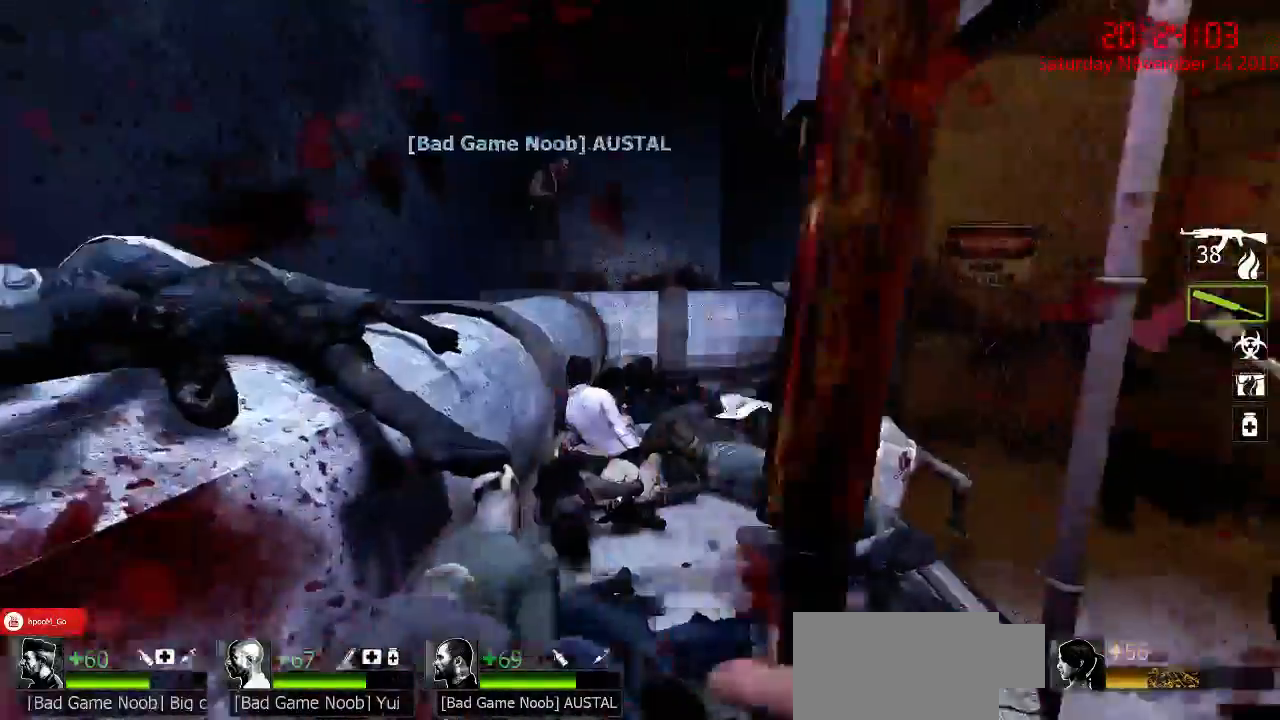
{"keys": ["w"], "mouse": [], "events": [[350, "a", "up"], [384, "d", "down"], [450, "d", "up"], [450, "mouse_left", "up"]]}
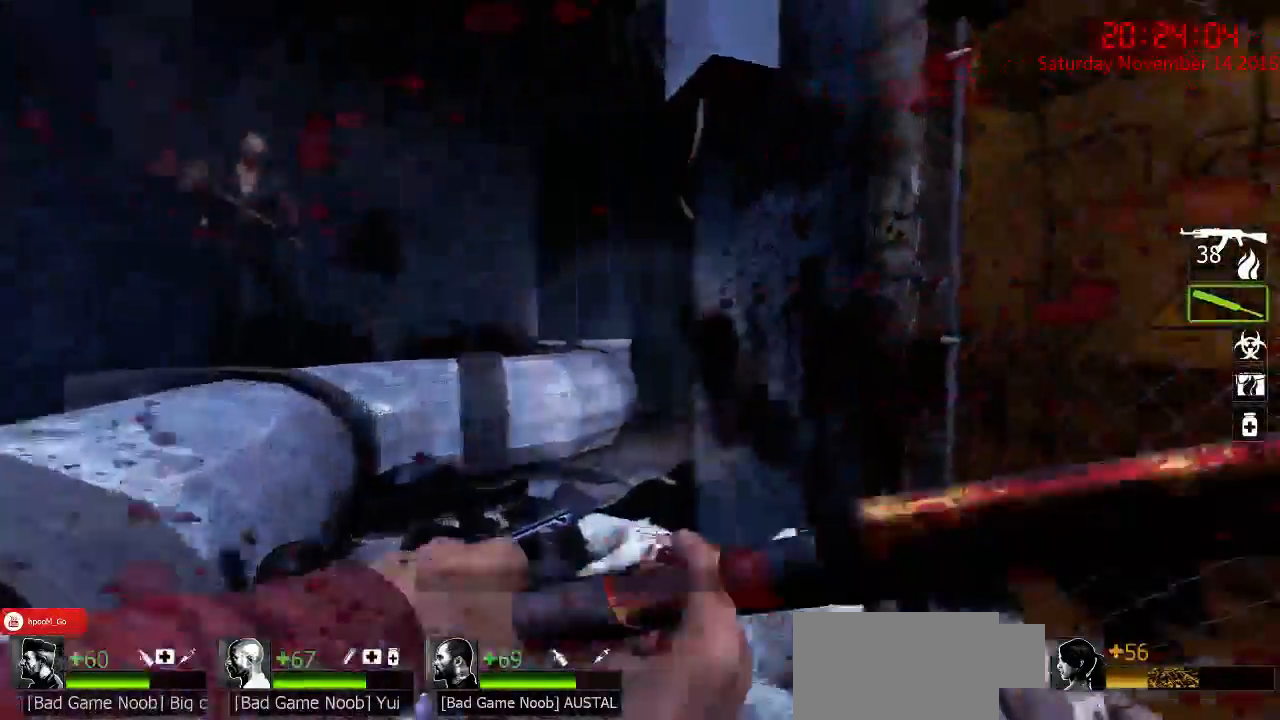
{"keys": ["a", "space", "w"], "mouse": [], "events": [[184, "a", "down"], [434, "space", "down"]]}
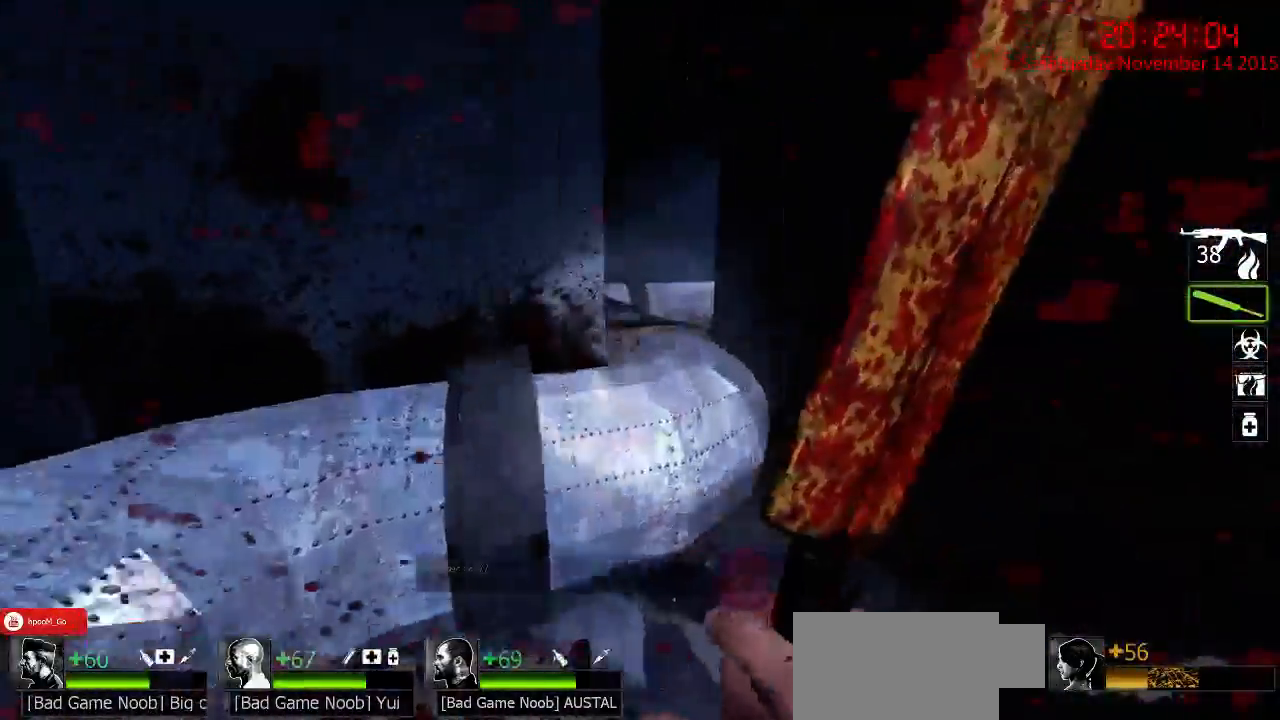
{"keys": ["d", "s"], "mouse": ["right"], "events": [[34, "ctrl", "down"], [67, "space", "up"], [200, "w", "up"], [334, "s", "down"], [384, "ctrl", "up"], [417, "mouse_right", "down"], [450, "a", "up"], [484, "d", "down"]]}
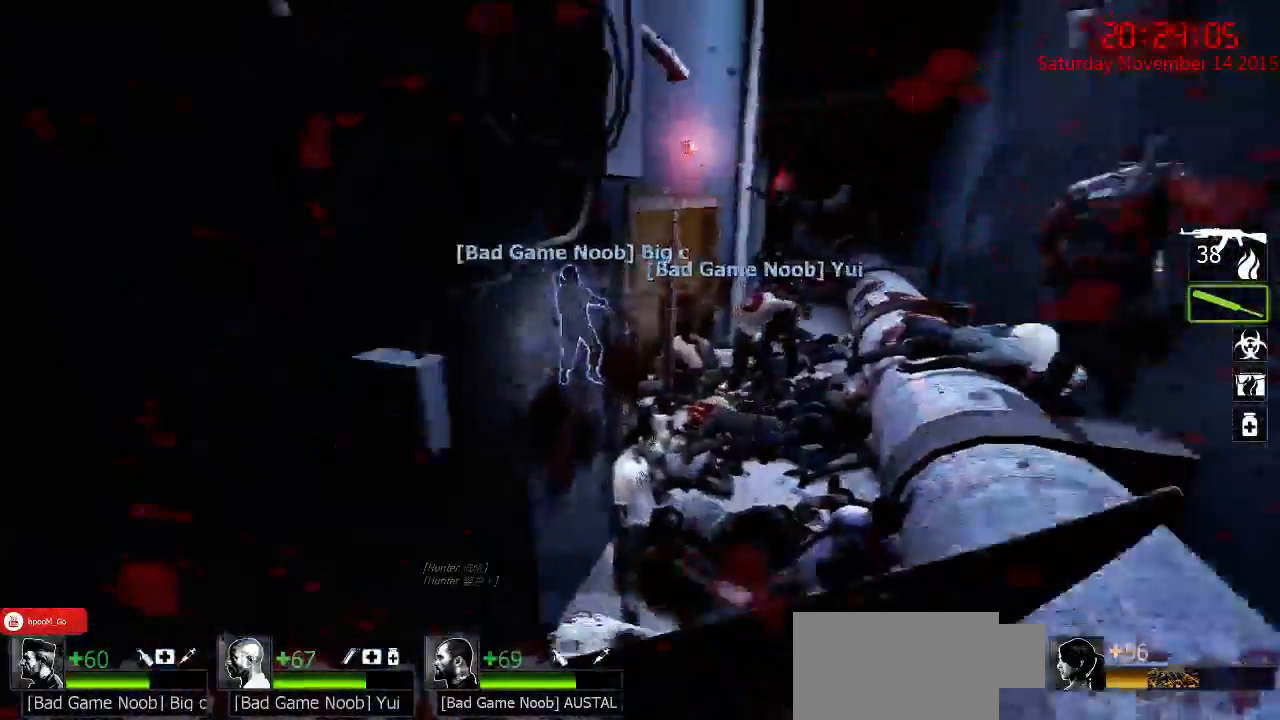
{"keys": ["d", "s"], "mouse": [], "events": [[17, "mouse_right", "up"], [50, "mouse_right", "down"], [150, "mouse_right", "up"], [150, "q", "down"], [217, "q", "up"]]}
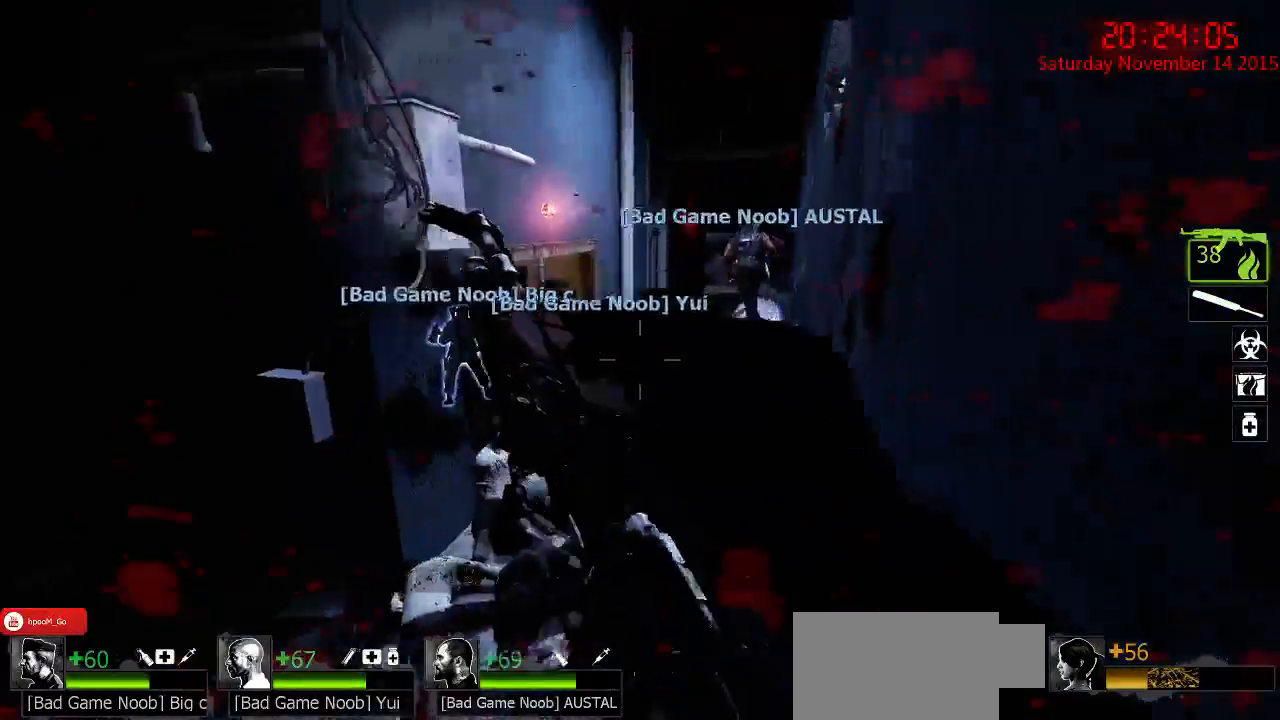
{"keys": ["ctrl"], "mouse": [], "events": [[67, "ctrl", "down"], [167, "d", "up"], [467, "s", "up"]]}
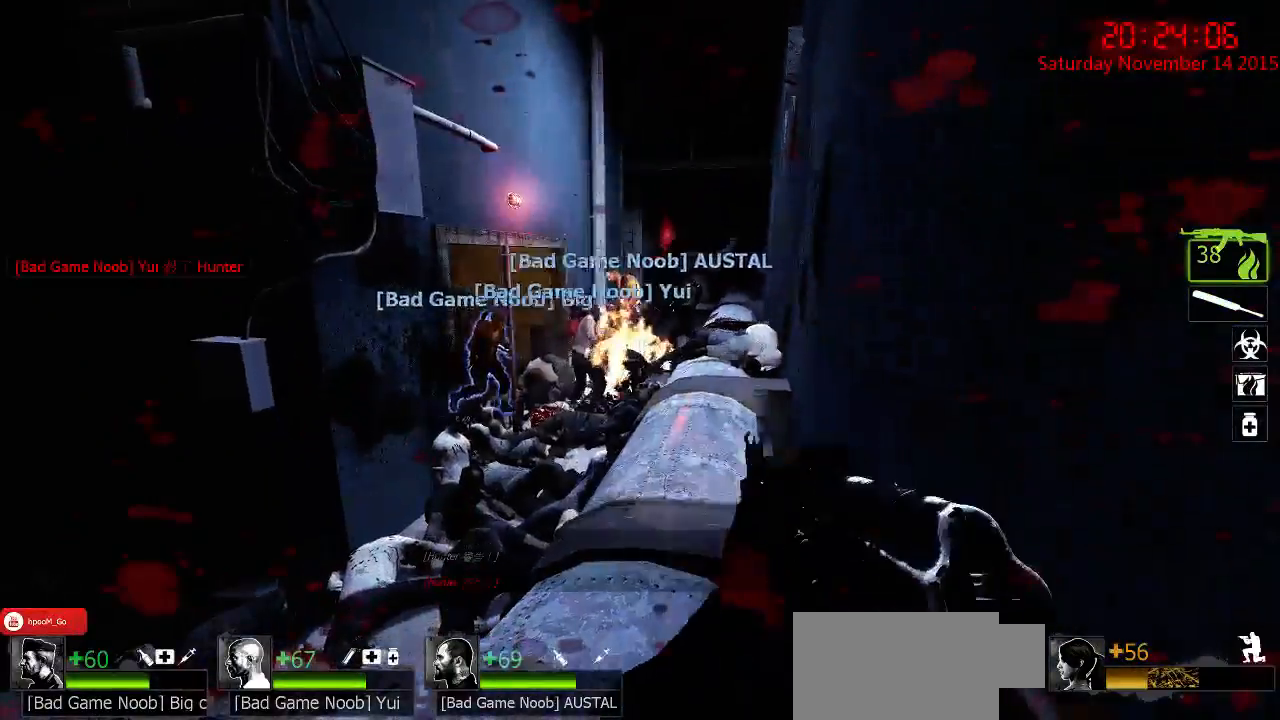
{"keys": ["d", "w"], "mouse": [], "events": [[384, "ctrl", "up"], [384, "w", "down"], [417, "d", "down"], [417, "q", "down"], [484, "q", "up"]]}
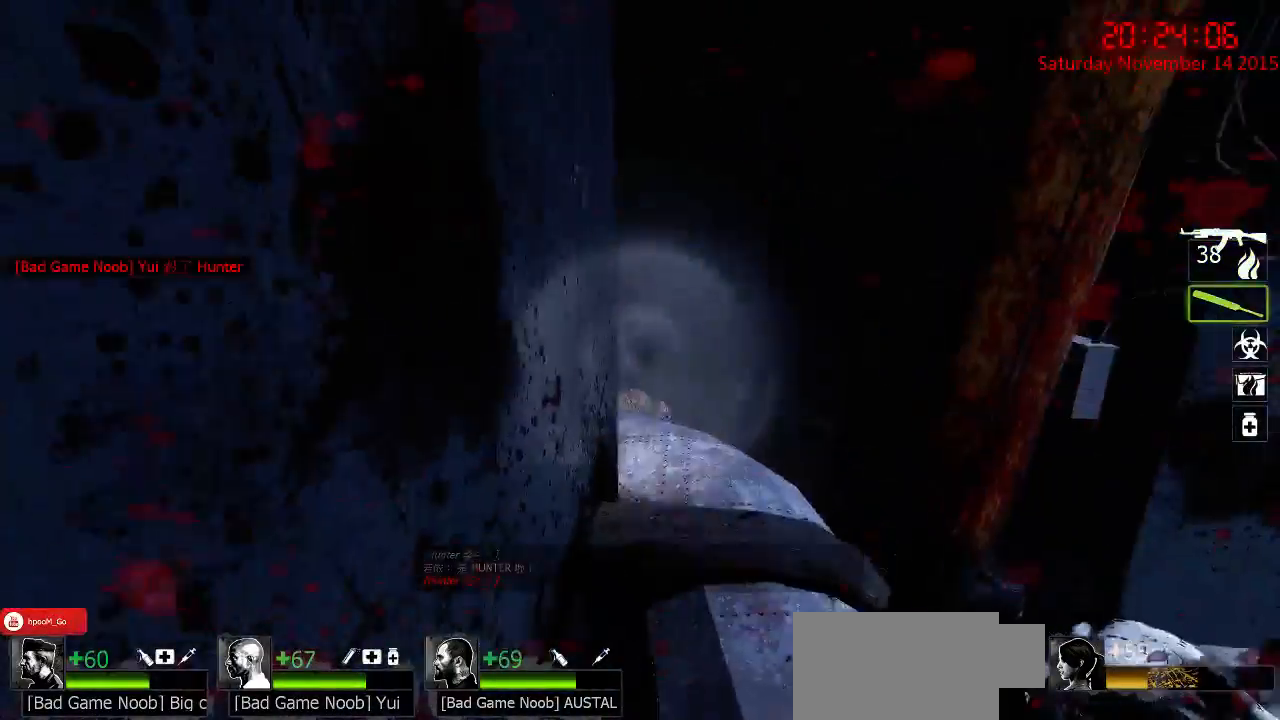
{"keys": ["d", "w"], "mouse": [], "events": [[17, "w", "up"], [284, "s", "down"], [350, "s", "up"], [467, "w", "down"]]}
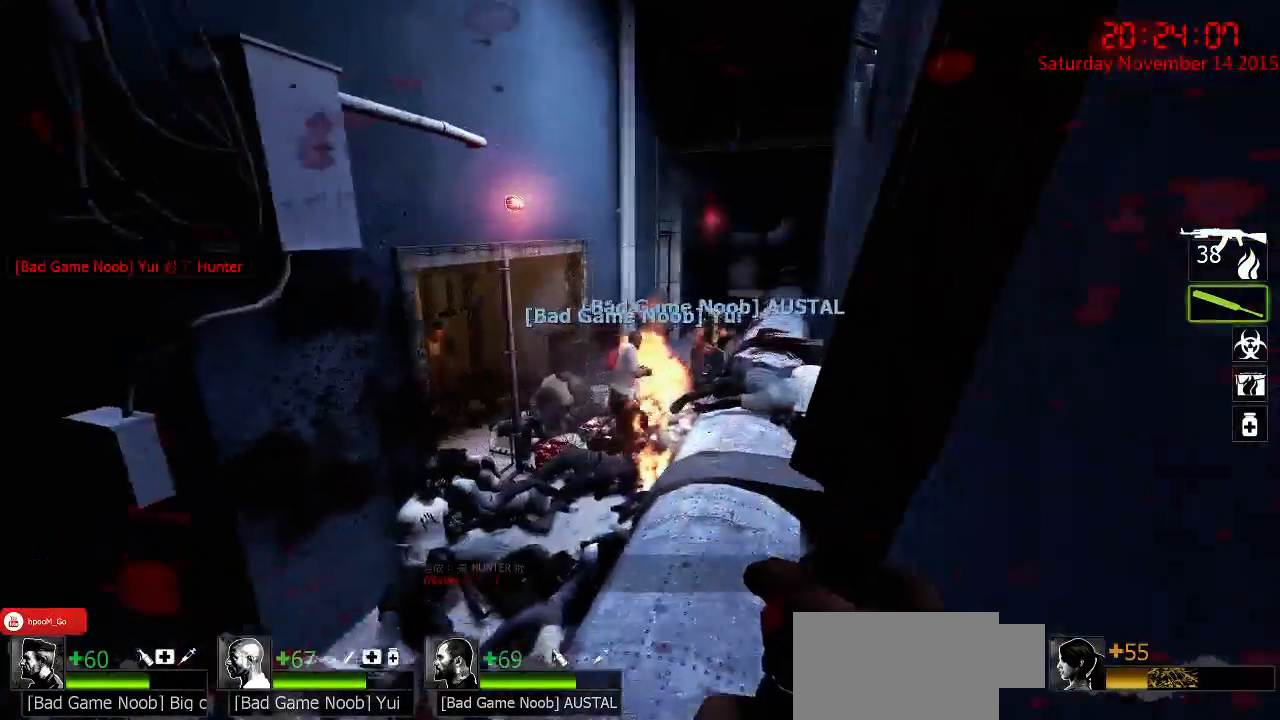
{"keys": ["w"], "mouse": [], "events": [[100, "d", "up"]]}
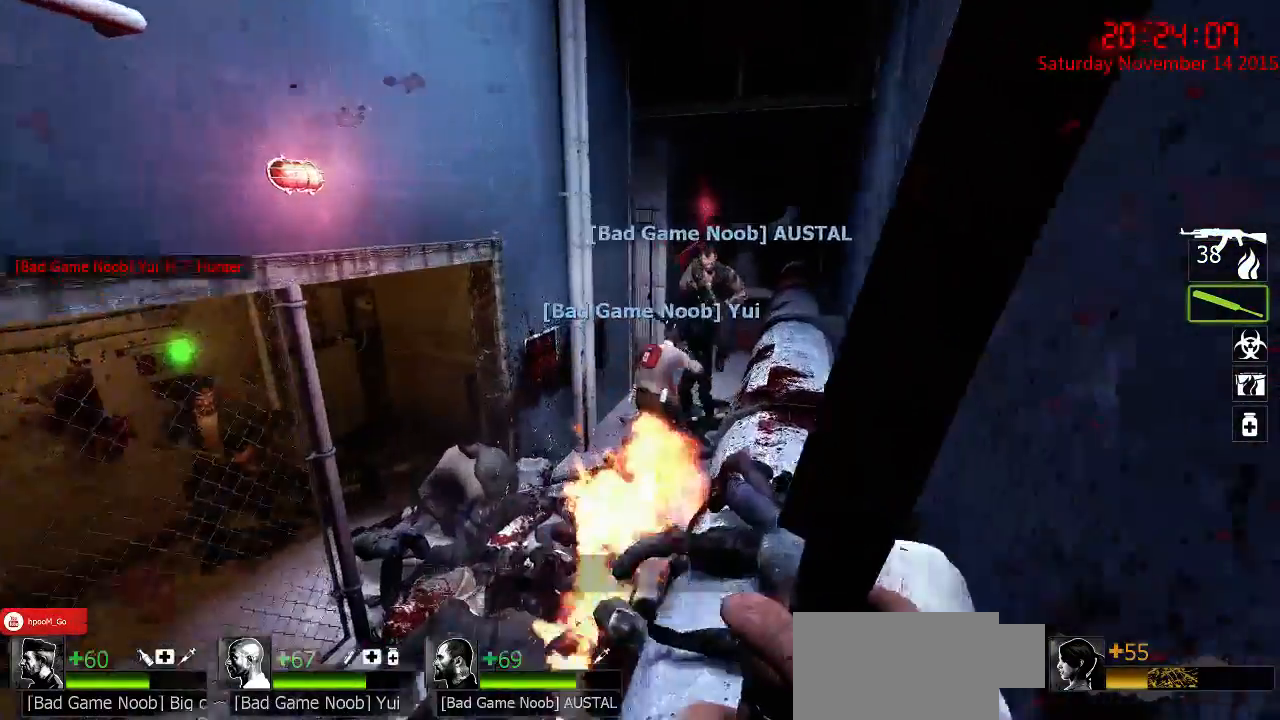
{"keys": ["d", "w"], "mouse": [], "events": [[84, "d", "down"], [217, "d", "up"], [384, "d", "down"]]}
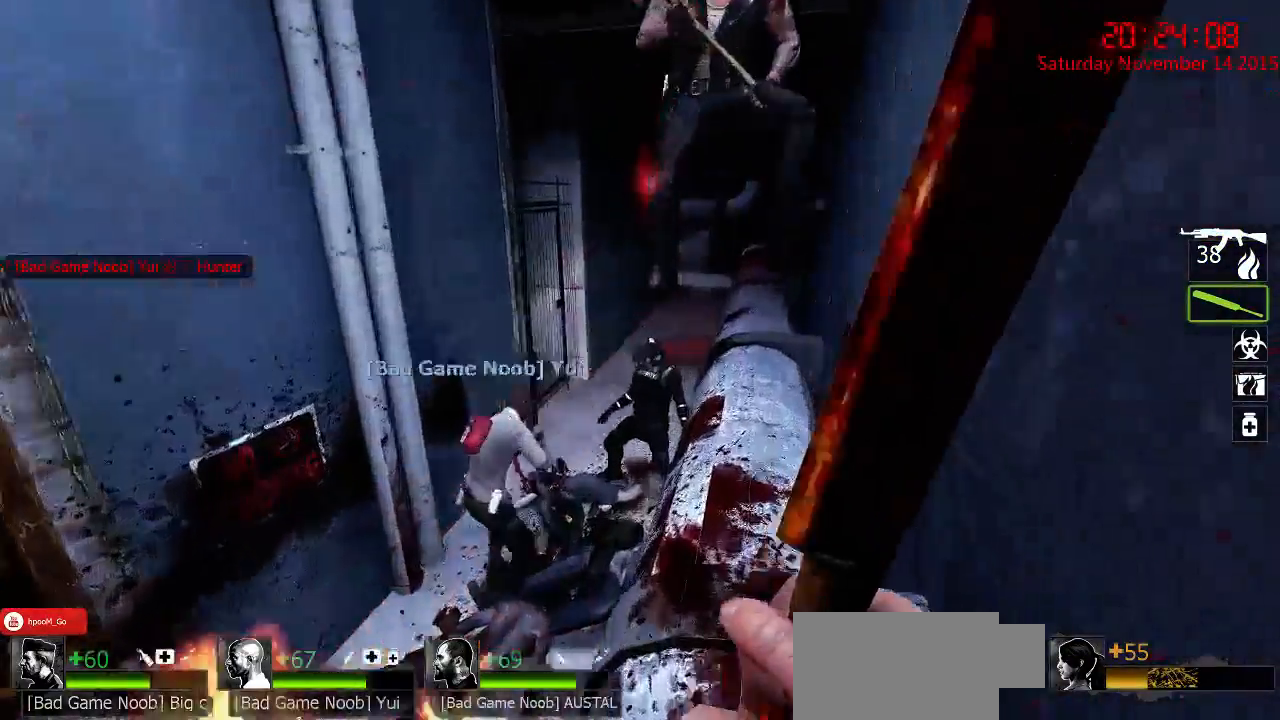
{"keys": ["d", "w"], "mouse": [], "events": [[17, "d", "up"], [434, "d", "down"]]}
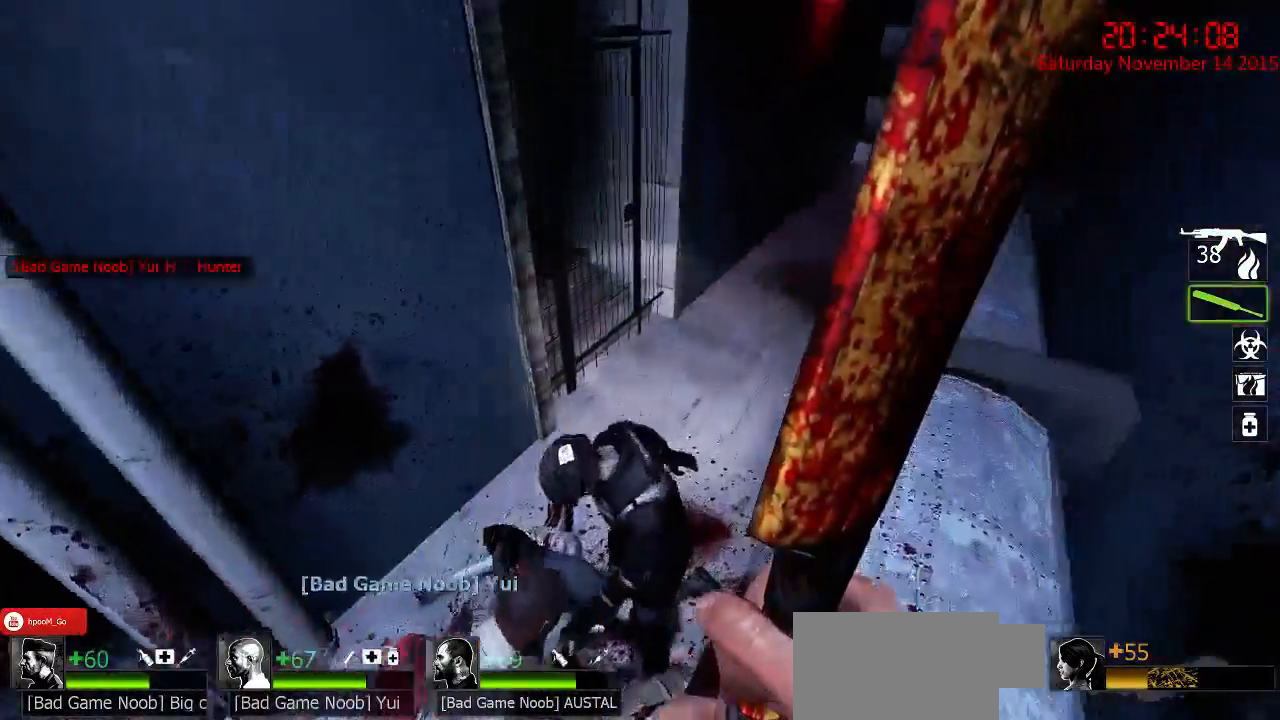
{"keys": ["ctrl", "d", "w"], "mouse": [], "events": [[100, "w", "up"], [300, "ctrl", "down"], [417, "w", "down"]]}
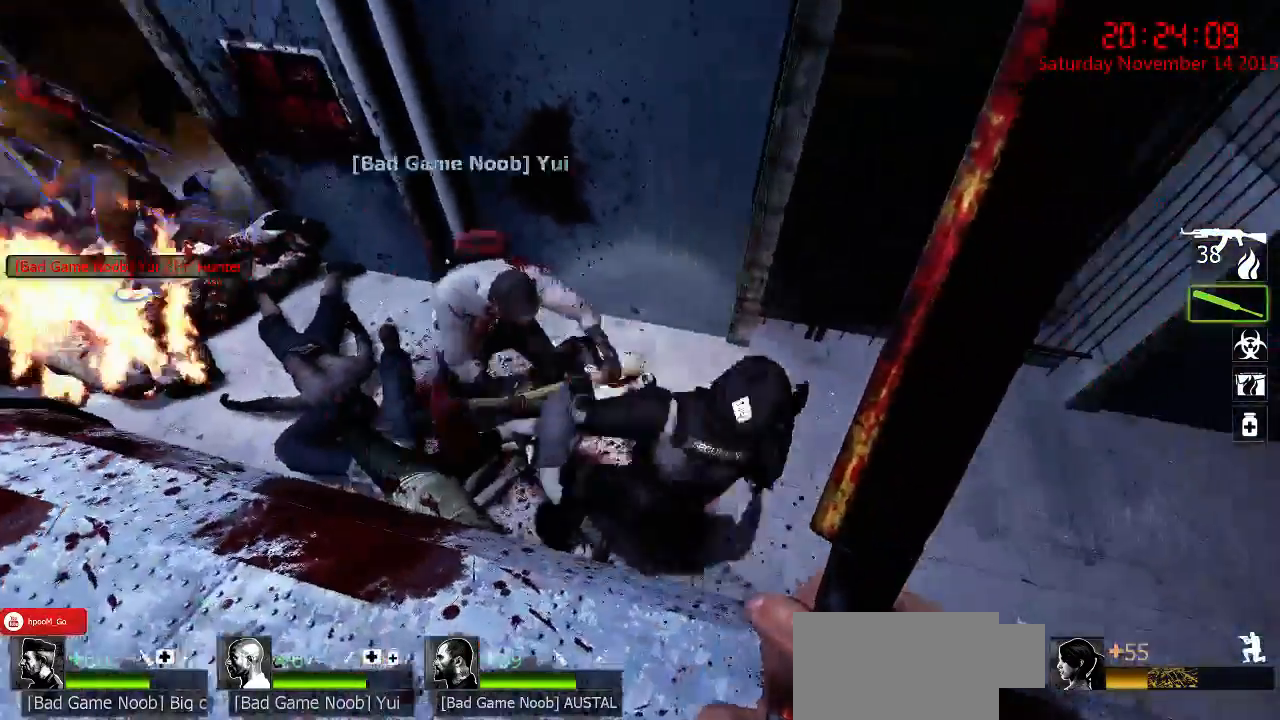
{"keys": ["ctrl", "d", "w"], "mouse": ["left"], "events": [[117, "mouse_left", "down"], [350, "d", "up"], [450, "d", "down"]]}
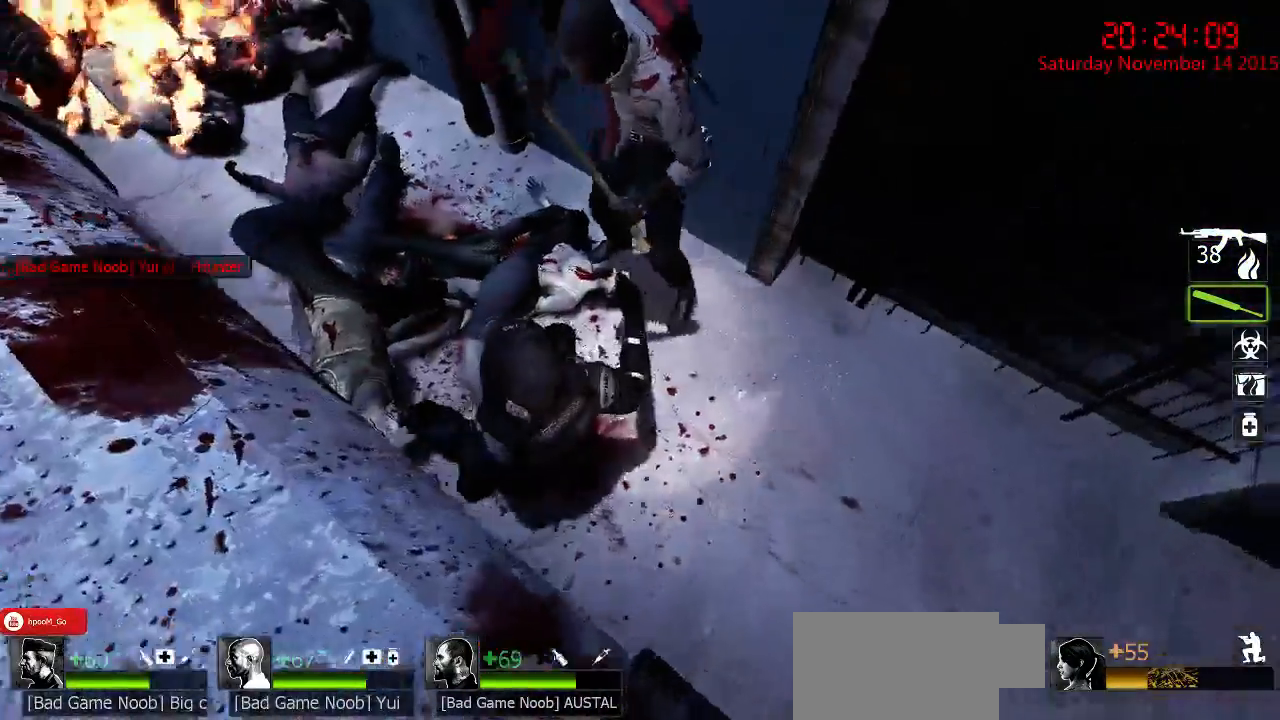
{"keys": ["a", "ctrl", "s"], "mouse": [], "events": [[34, "w", "up"], [100, "mouse_left", "up"], [134, "a", "down"], [134, "d", "up"], [134, "s", "down"], [267, "d", "down"], [300, "a", "up"], [434, "a", "down"], [467, "d", "up"]]}
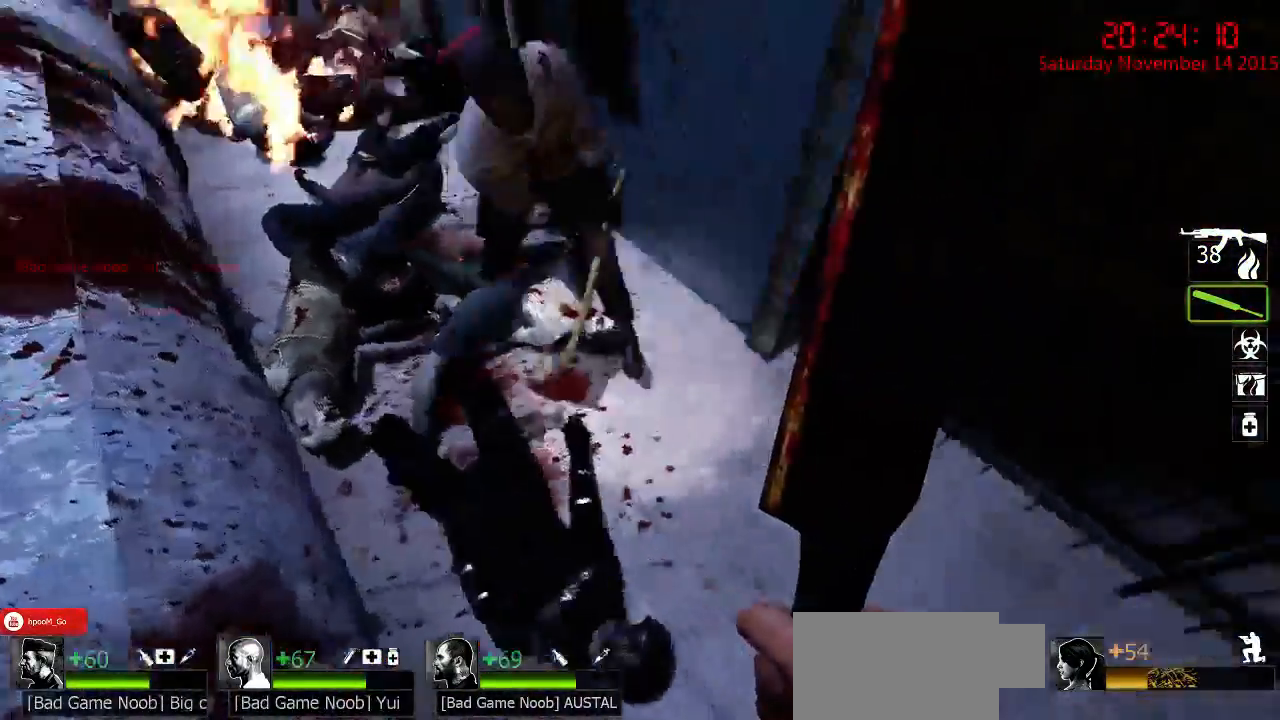
{"keys": ["d", "w"], "mouse": [], "events": [[50, "a", "up"], [50, "d", "down"], [50, "s", "up"], [184, "ctrl", "up"], [217, "w", "down"]]}
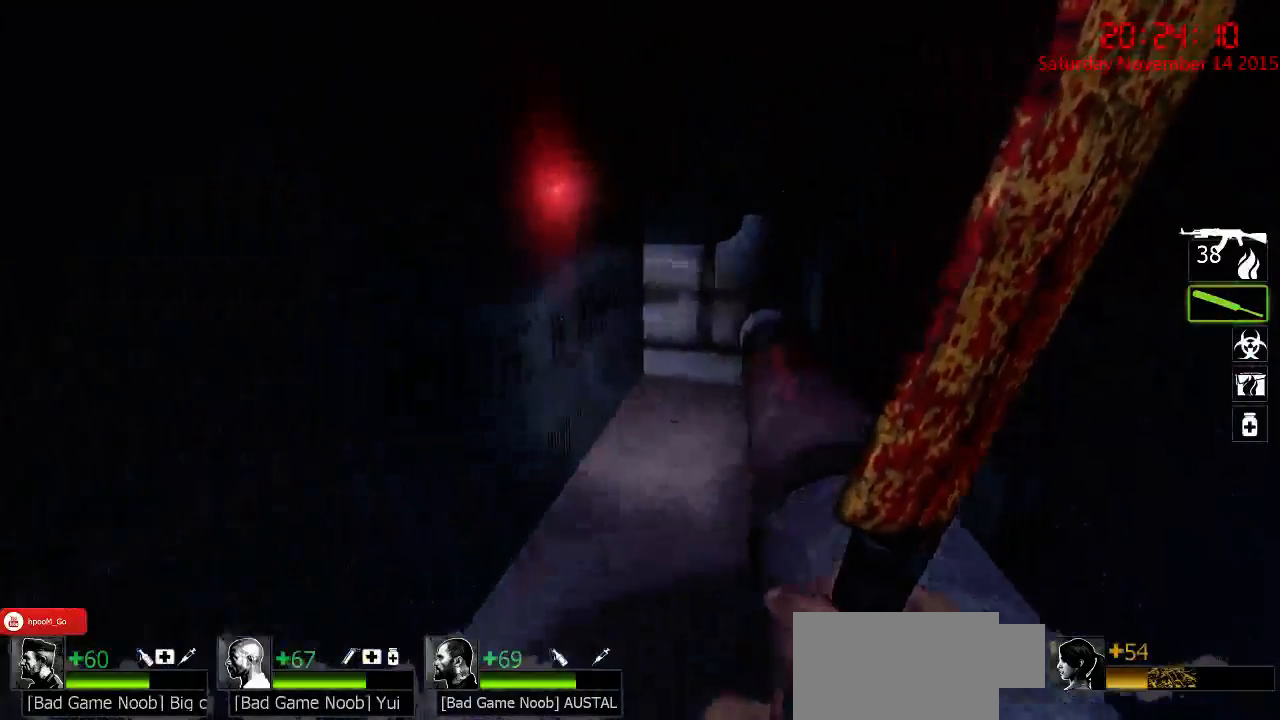
{"keys": ["w"], "mouse": [], "events": [[334, "d", "up"]]}
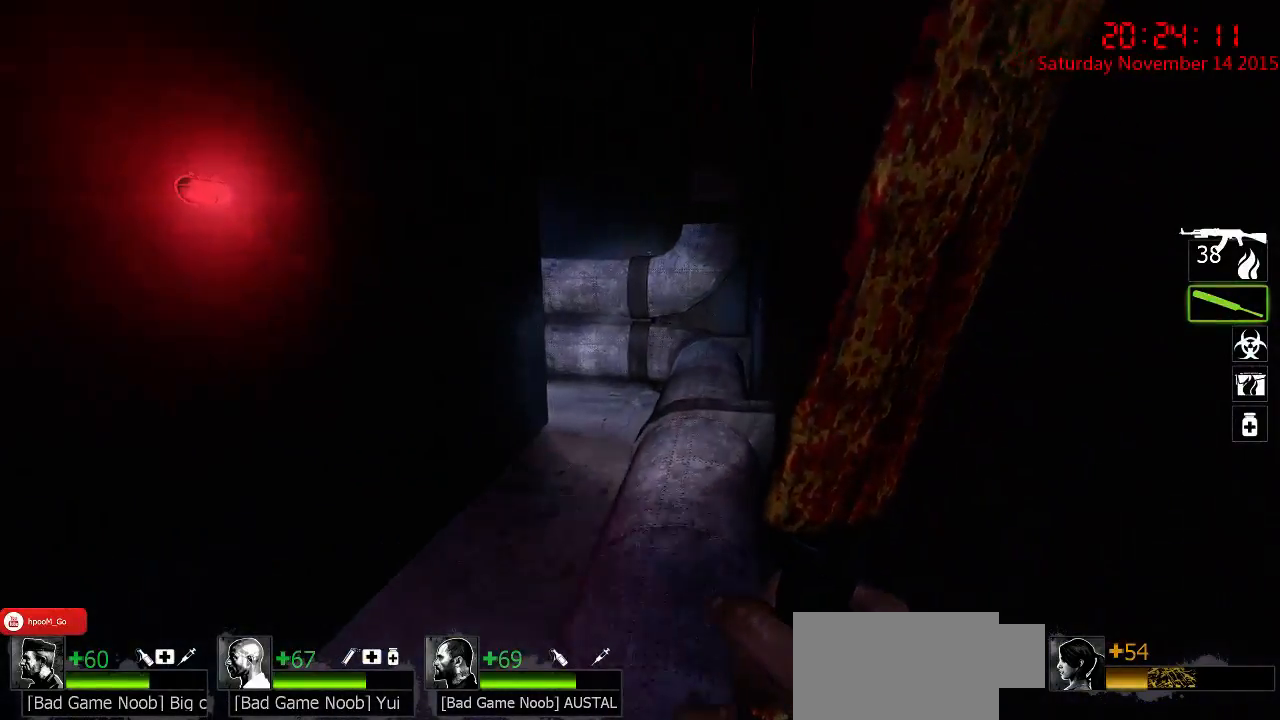
{"keys": ["a"], "mouse": [], "events": [[34, "d", "down"], [134, "d", "up"], [234, "a", "down"], [400, "w", "up"]]}
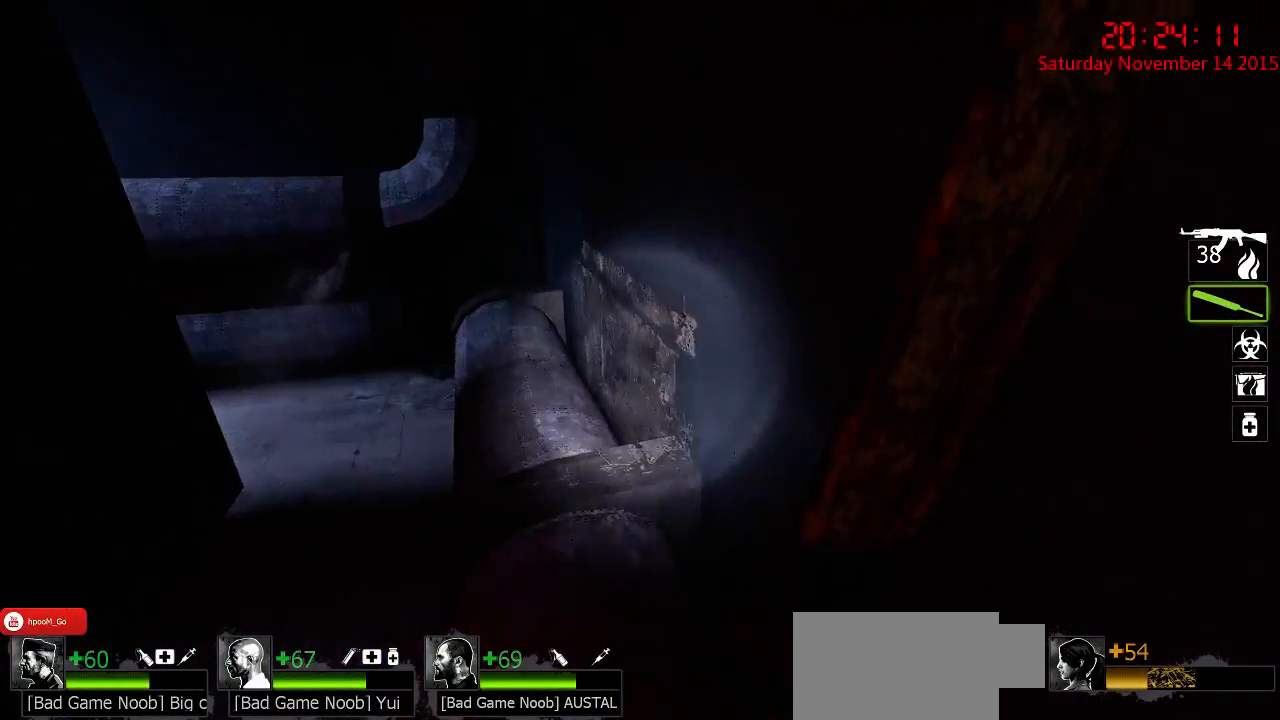
{"keys": ["d", "w"], "mouse": [], "events": [[67, "a", "up"], [67, "d", "down"], [67, "w", "down"]]}
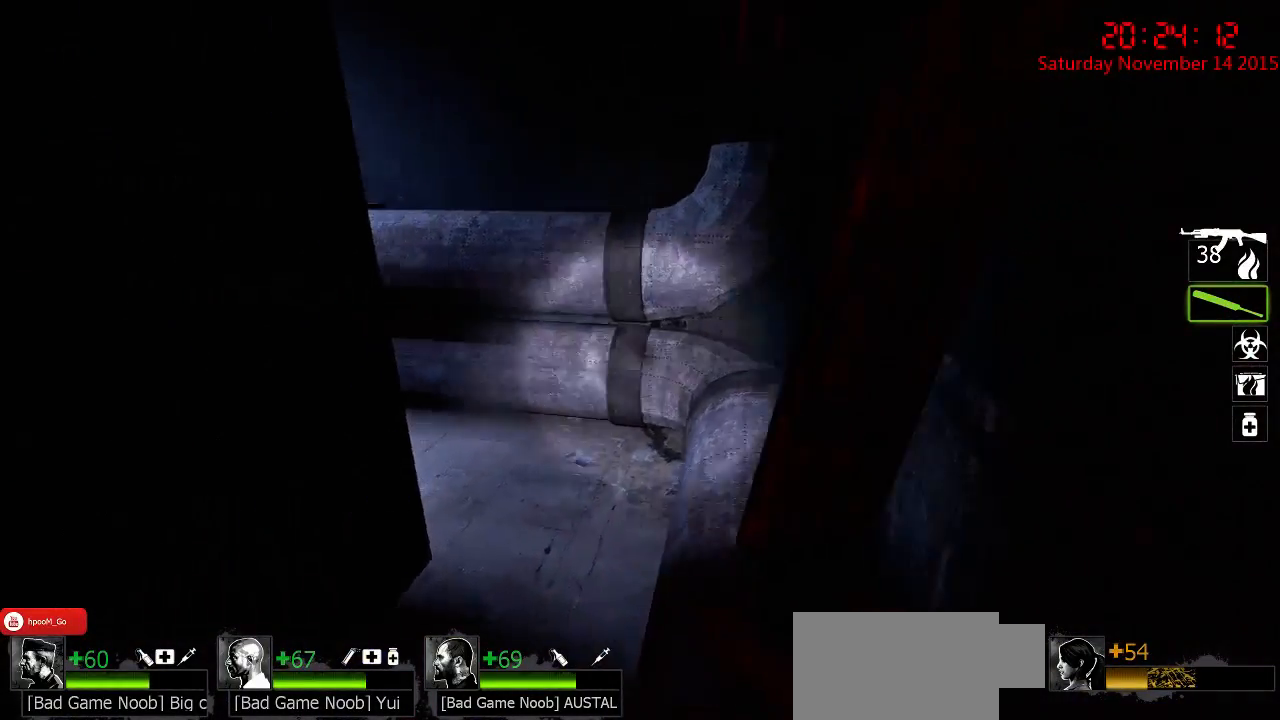
{"keys": ["d"], "mouse": [], "events": [[217, "q", "down"], [317, "q", "up"], [317, "w", "up"]]}
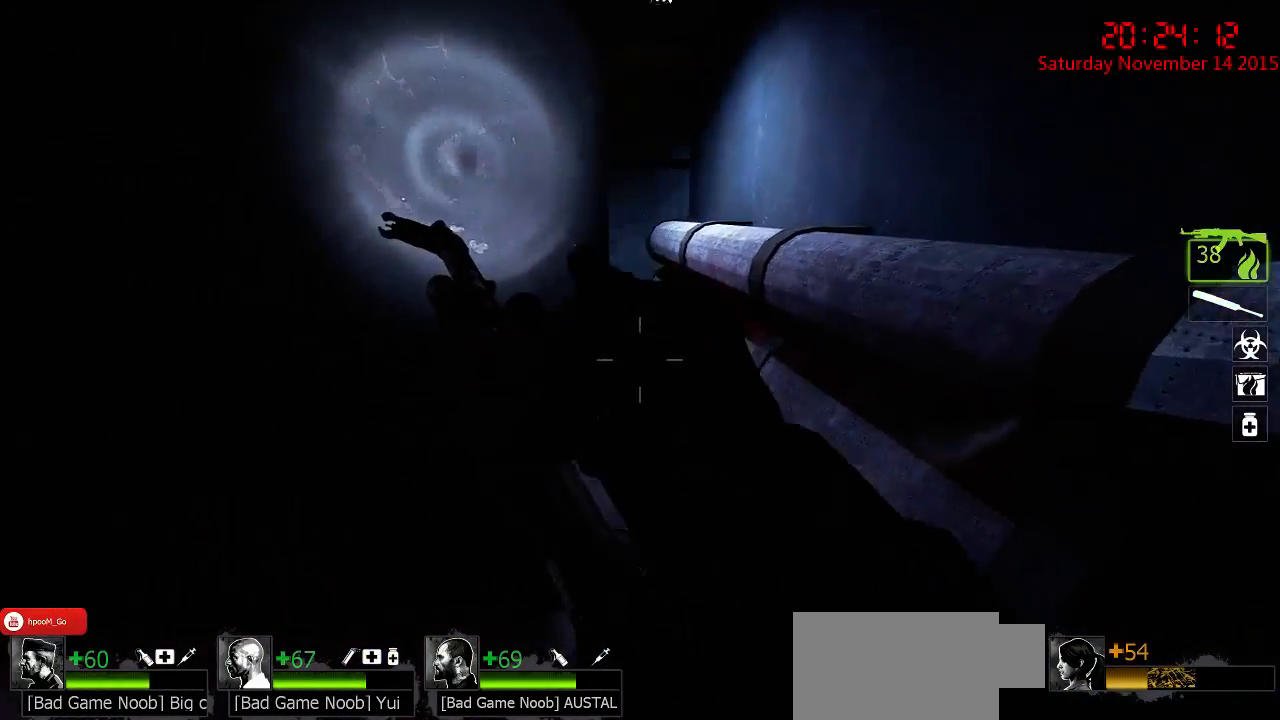
{"keys": [], "mouse": [], "events": [[167, "w", "down"], [200, "a", "down"], [267, "d", "up"], [300, "a", "up"], [300, "w", "up"]]}
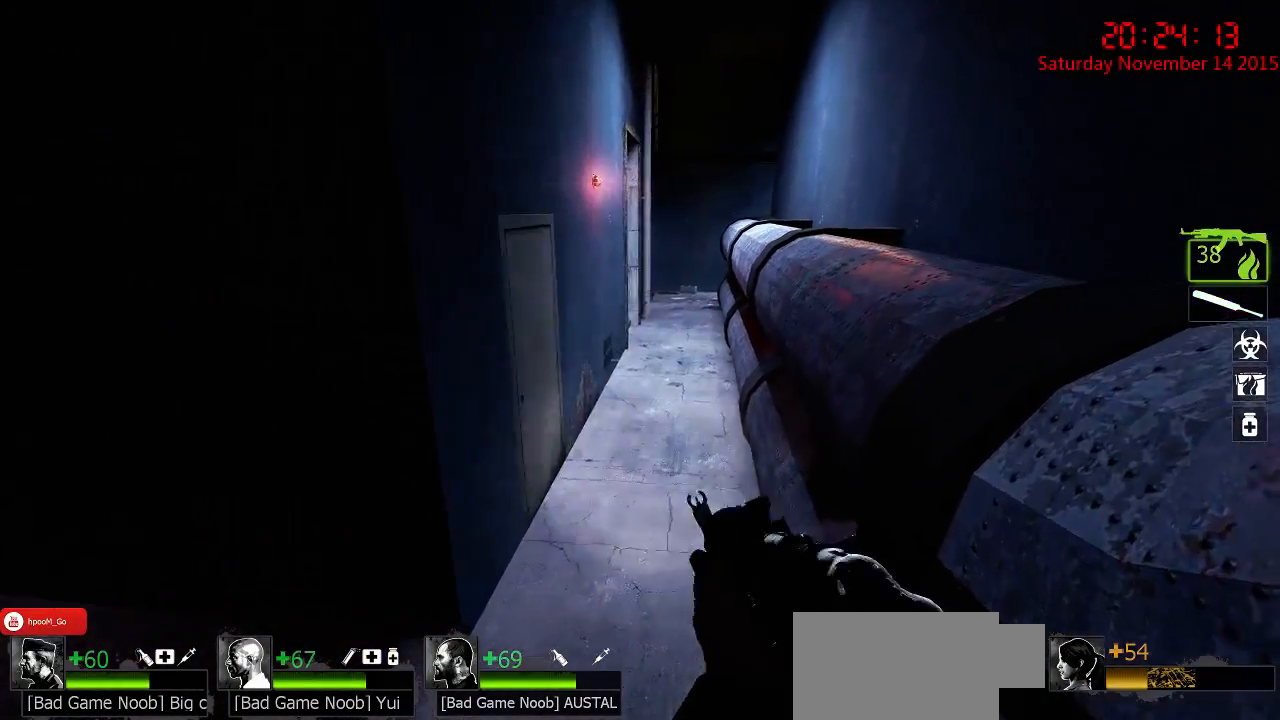
{"keys": [], "mouse": [], "events": [[150, "a", "down"], [184, "s", "down"], [317, "s", "up"], [417, "a", "up"]]}